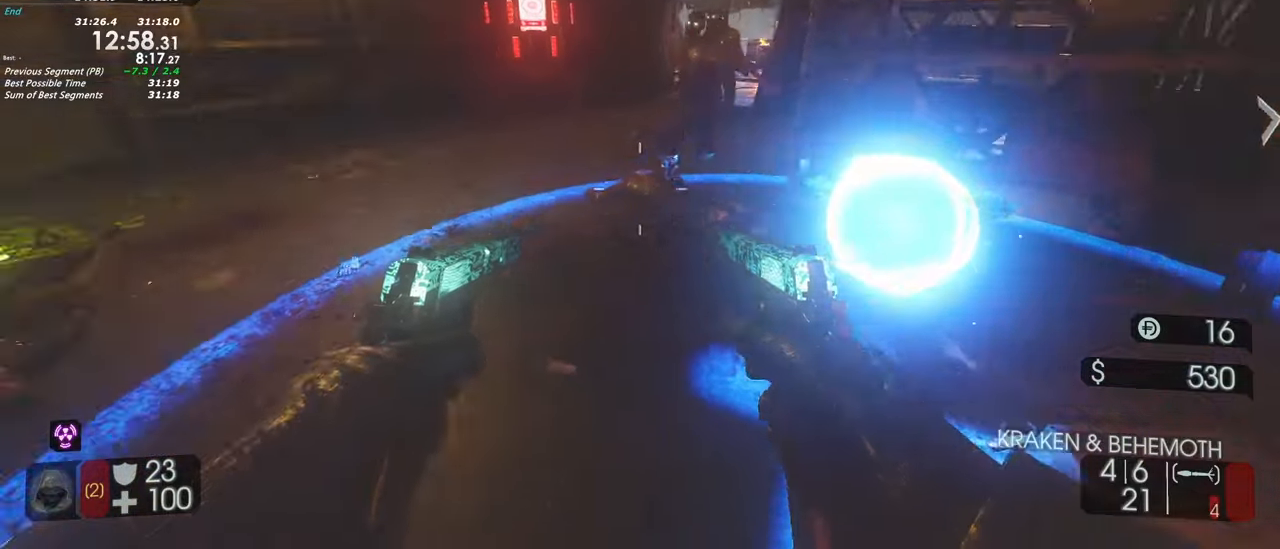
Gameplay with keyboard and mouse; each line is a JSON object with the keys held at the frame after it. "events" lists presses ("down") and releases ("up") of "1", "2", "3", "4", "5", "a", "alt", "c", "caps_lock", "ctrl", "d", "e", "f", "g", "q", "r", "s", "shift", "space", "t", "tab", "v", "w", "x" and "z" between this image and that frame as [ms after this image, input, new state], when the widget could be followed in between. No other keys are recorded. Mouse buttons are not recorded. Not read: mouse_move.
{"keys": [], "events": [[117, "d", "up"]]}
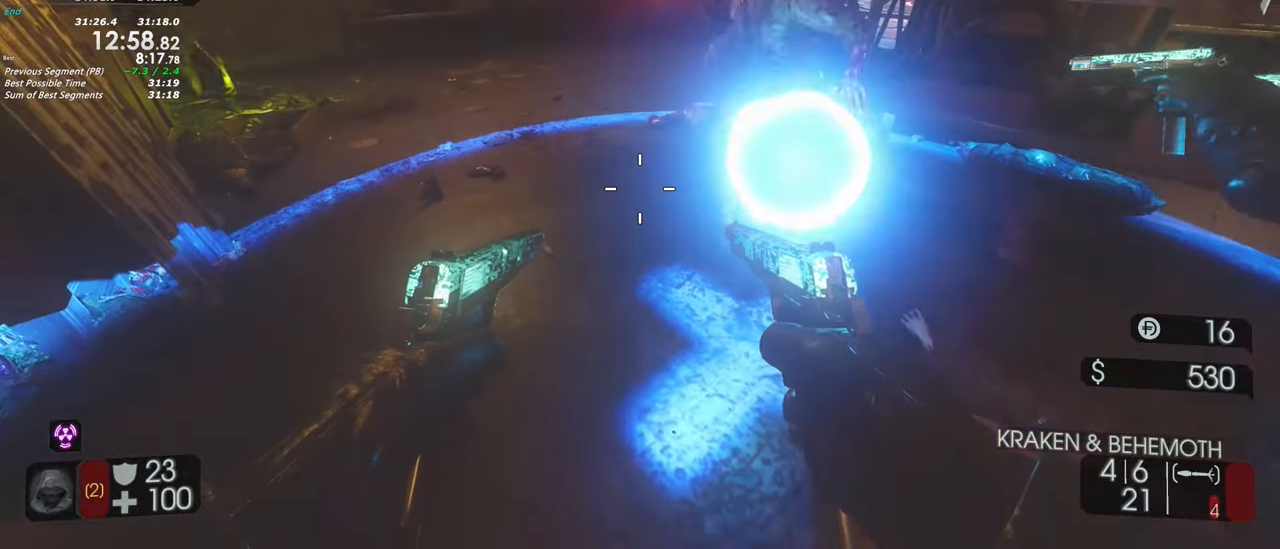
{"keys": [], "events": [[133, "a", "down"], [317, "a", "up"]]}
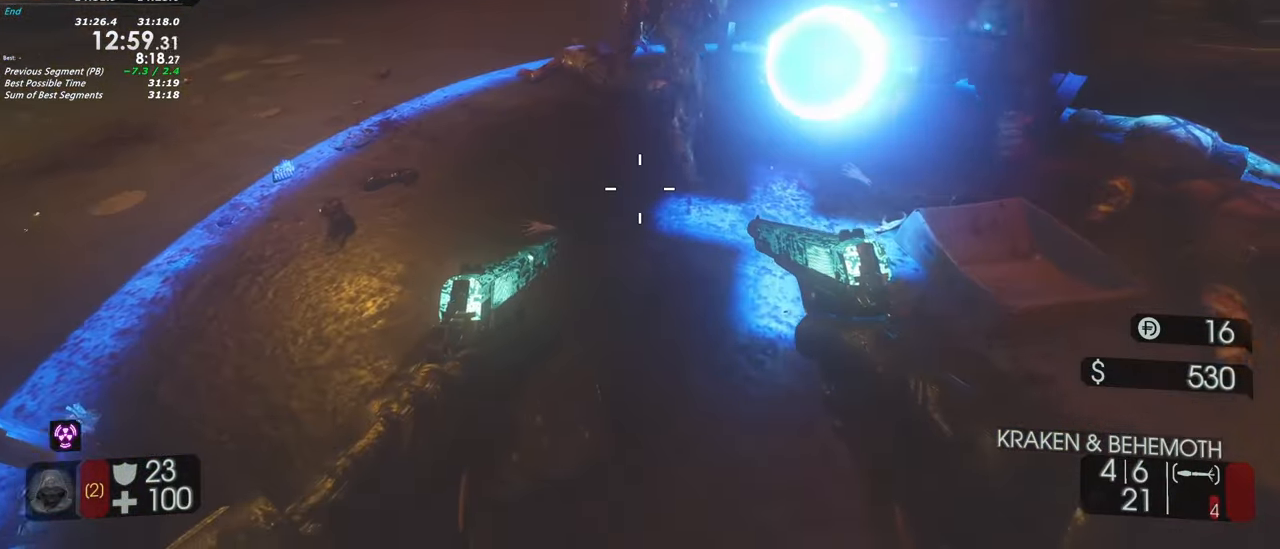
{"keys": ["d"]}
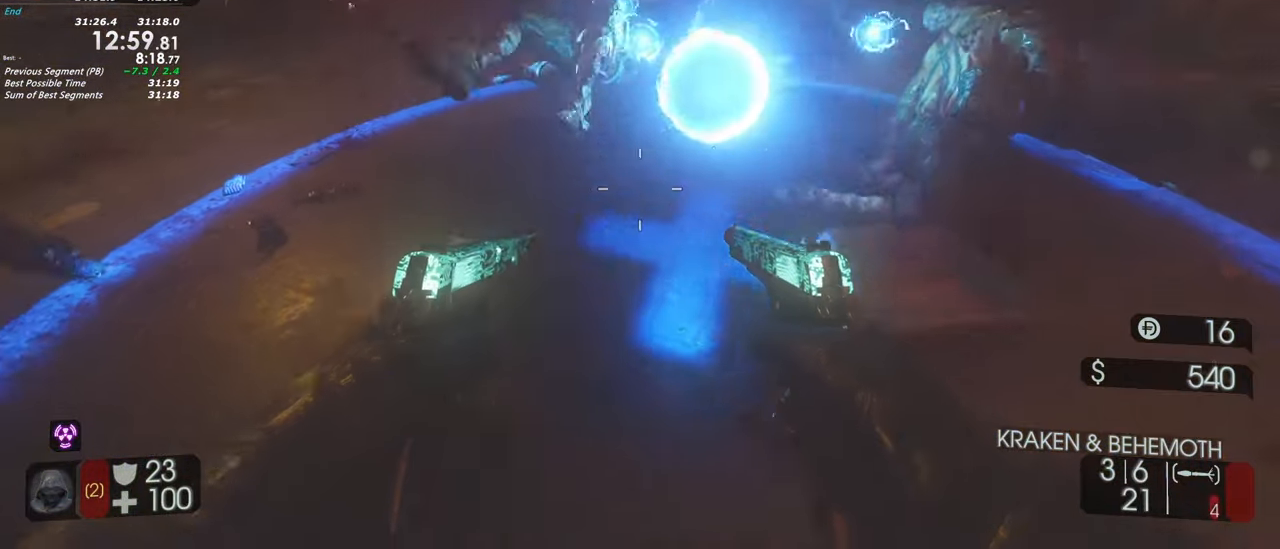
{"keys": ["d", "w"], "events": [[67, "d", "up"], [300, "w", "down"], [483, "d", "down"]]}
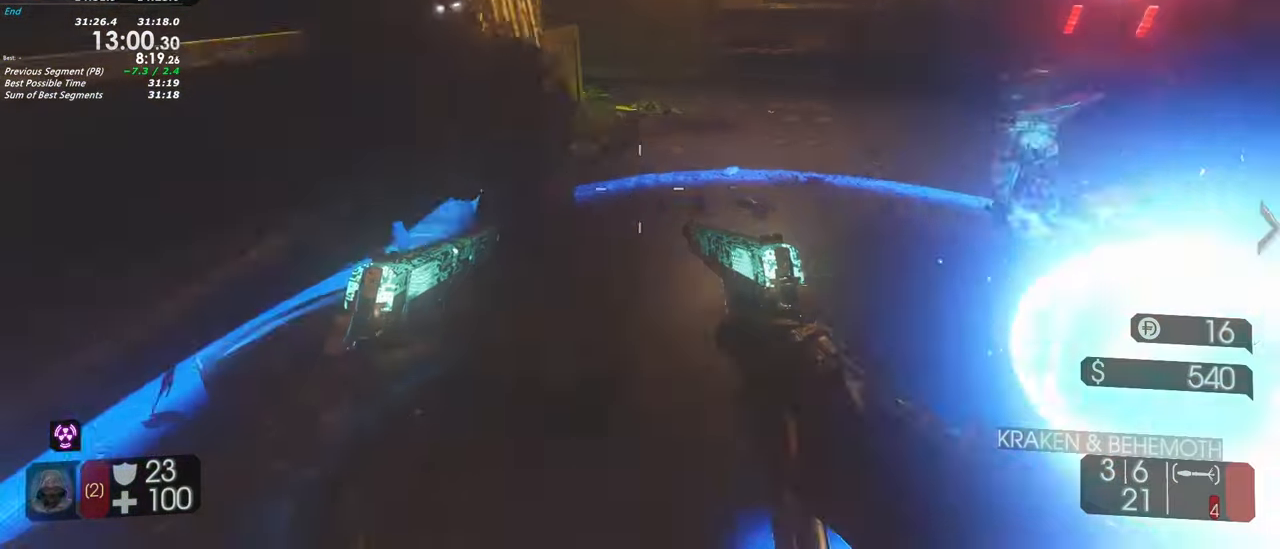
{"keys": [], "events": [[83, "w", "up"], [350, "d", "up"]]}
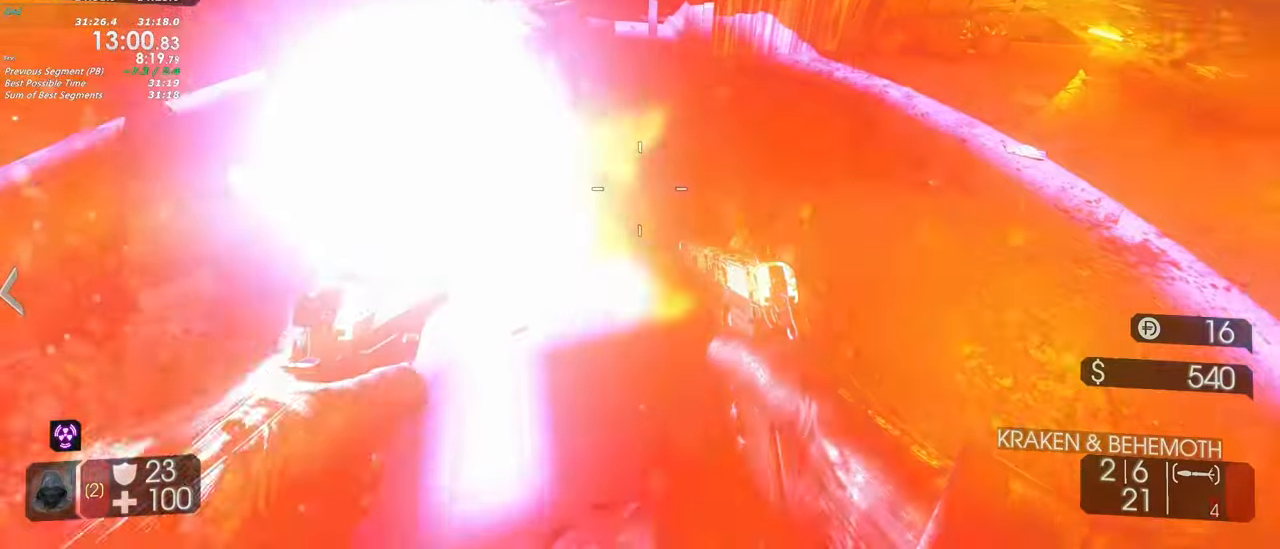
{"keys": []}
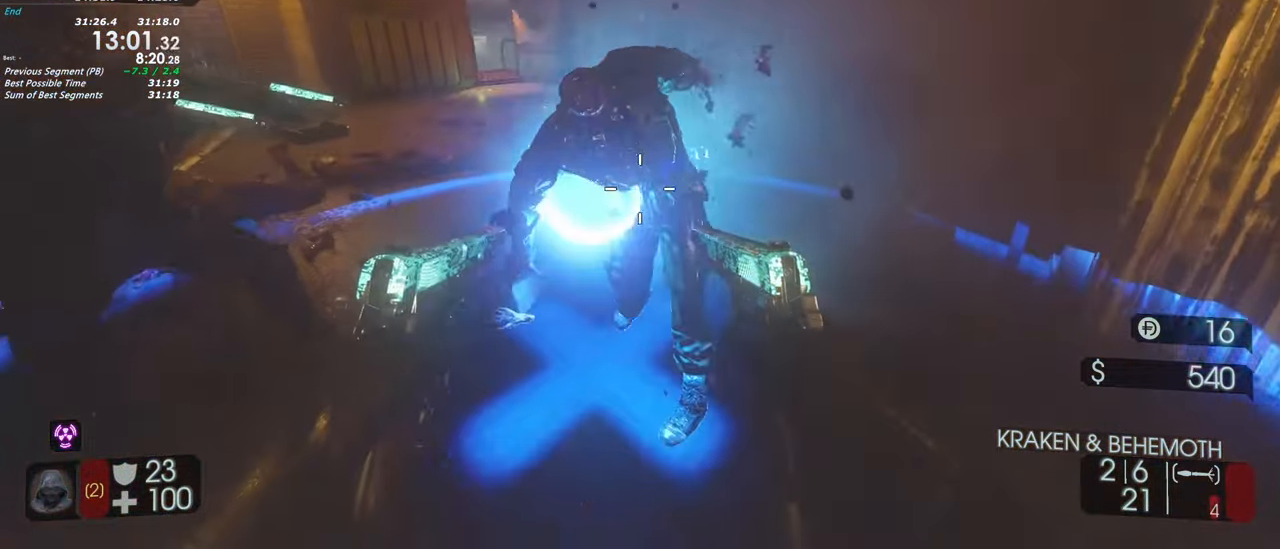
{"keys": [], "events": [[200, "w", "down"], [250, "r", "down"], [383, "r", "up"], [433, "w", "up"]]}
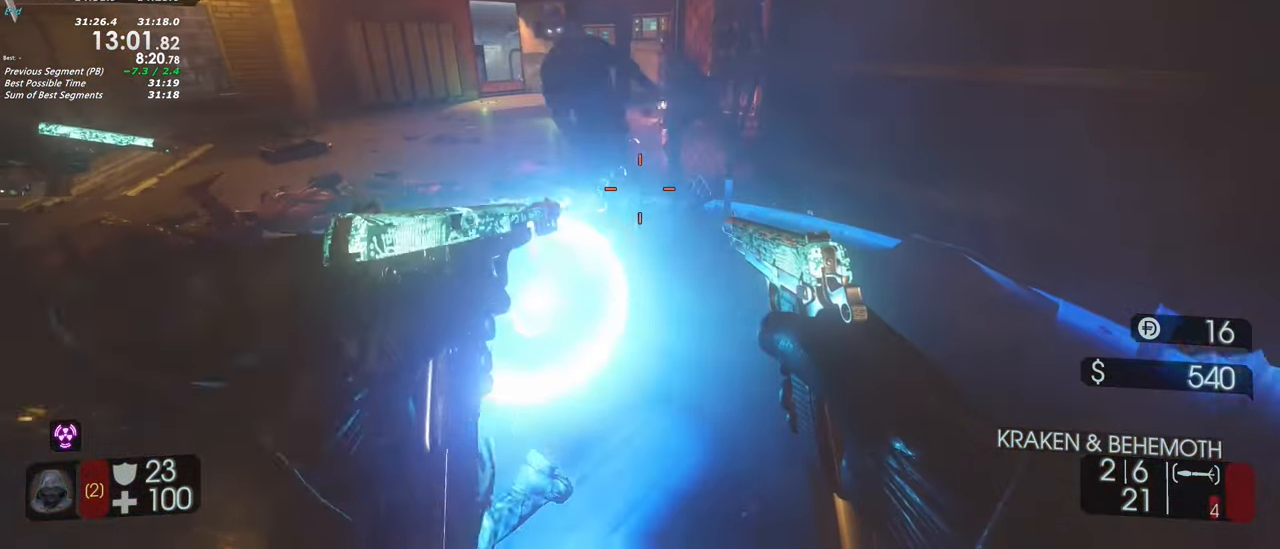
{"keys": [], "events": [[367, "s", "down"], [500, "s", "up"]]}
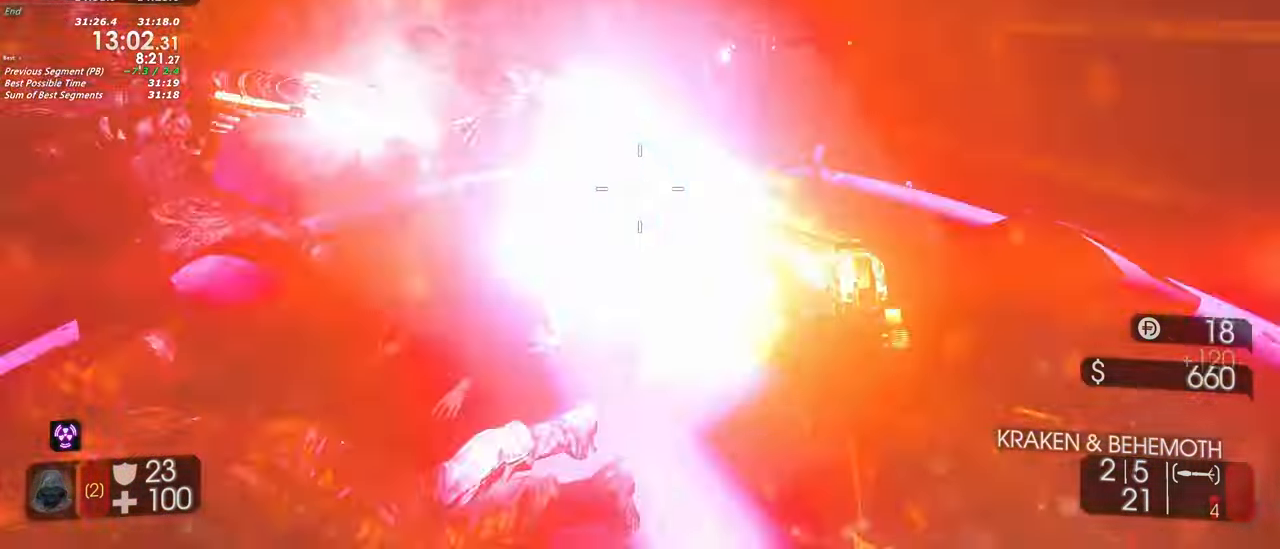
{"keys": ["a", "w"], "events": [[283, "a", "down"], [333, "w", "down"]]}
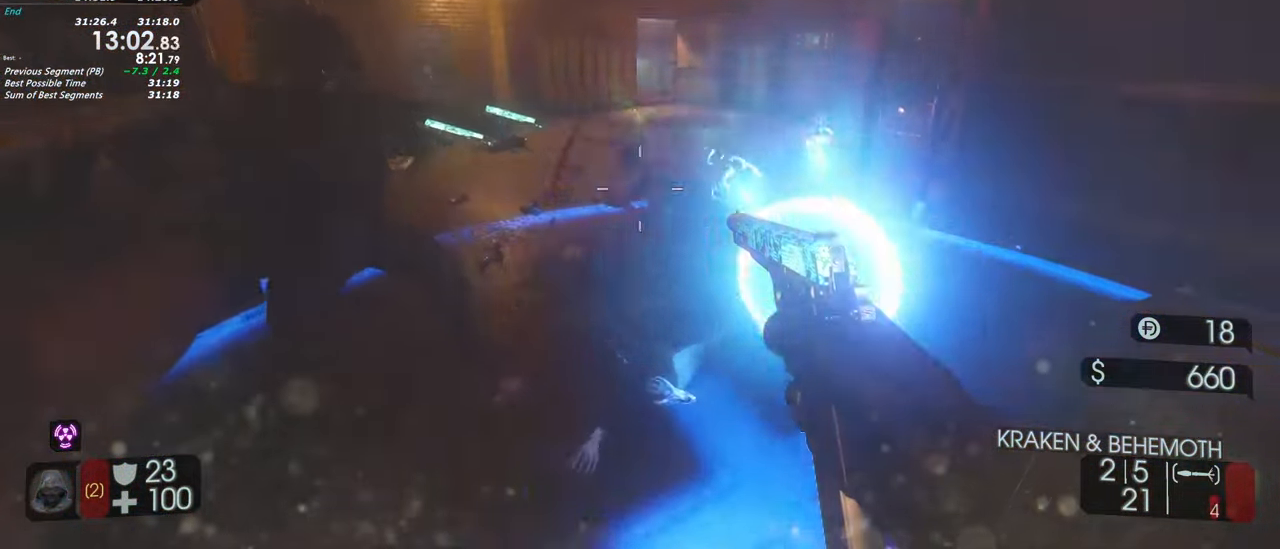
{"keys": [], "events": [[67, "w", "up"], [200, "a", "up"], [250, "s", "down"], [383, "s", "up"]]}
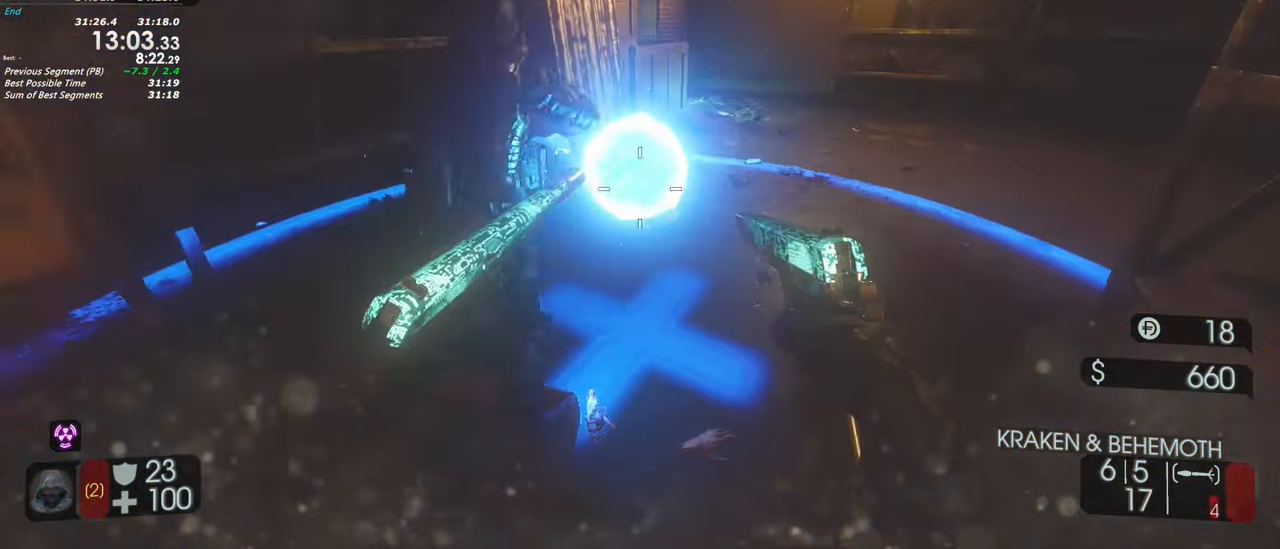
{"keys": [], "events": [[83, "d", "down"], [267, "d", "up"]]}
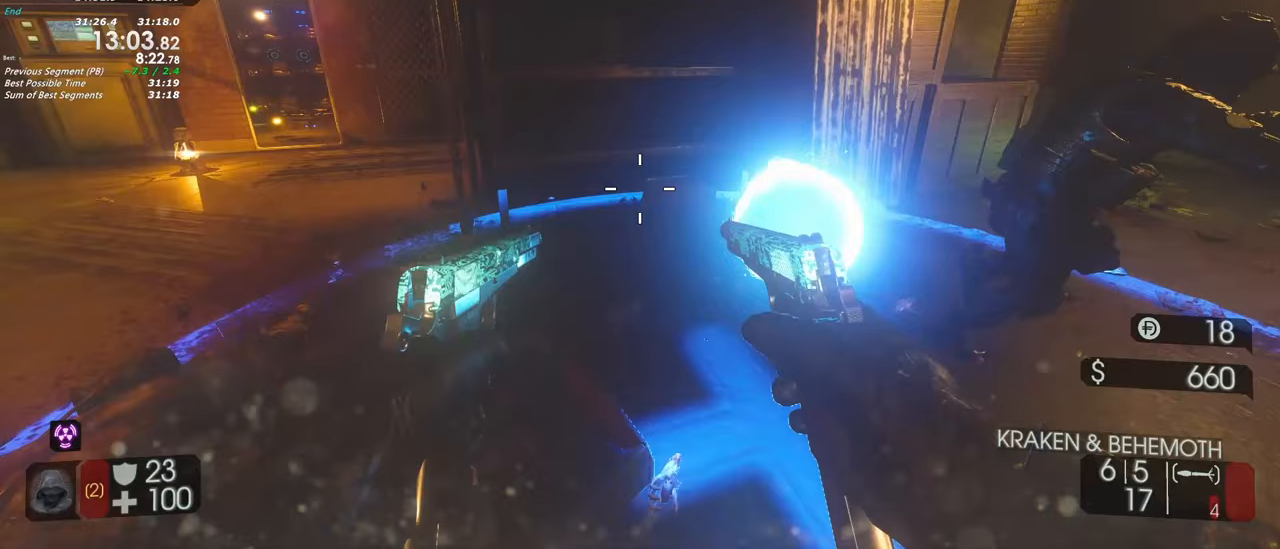
{"keys": ["a"], "events": [[83, "w", "down"], [233, "a", "down"], [467, "w", "up"]]}
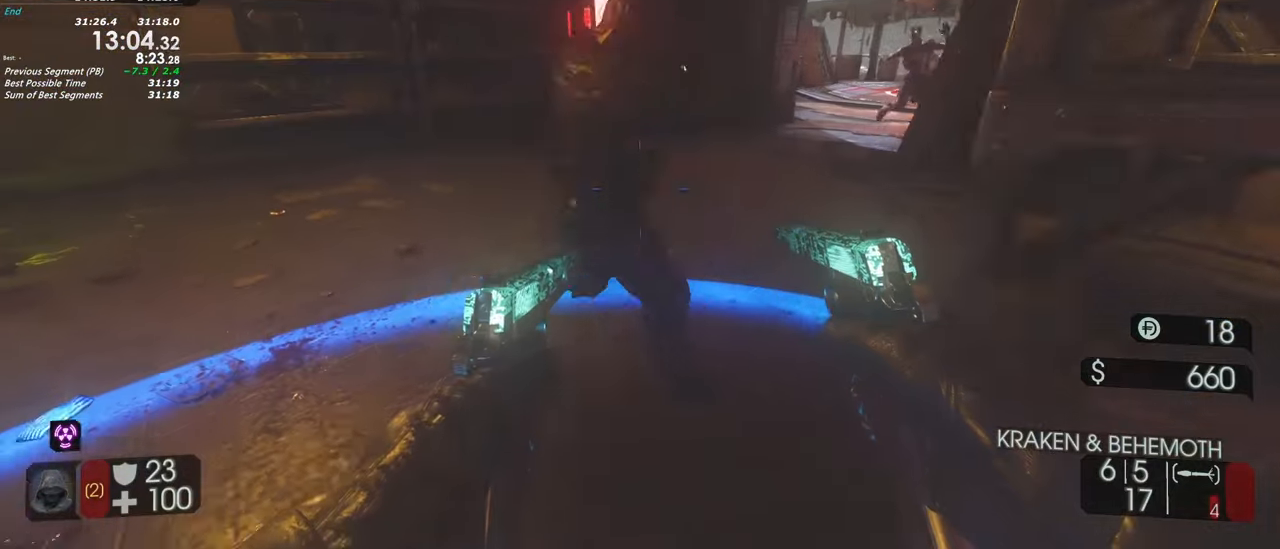
{"keys": [], "events": [[200, "a", "up"]]}
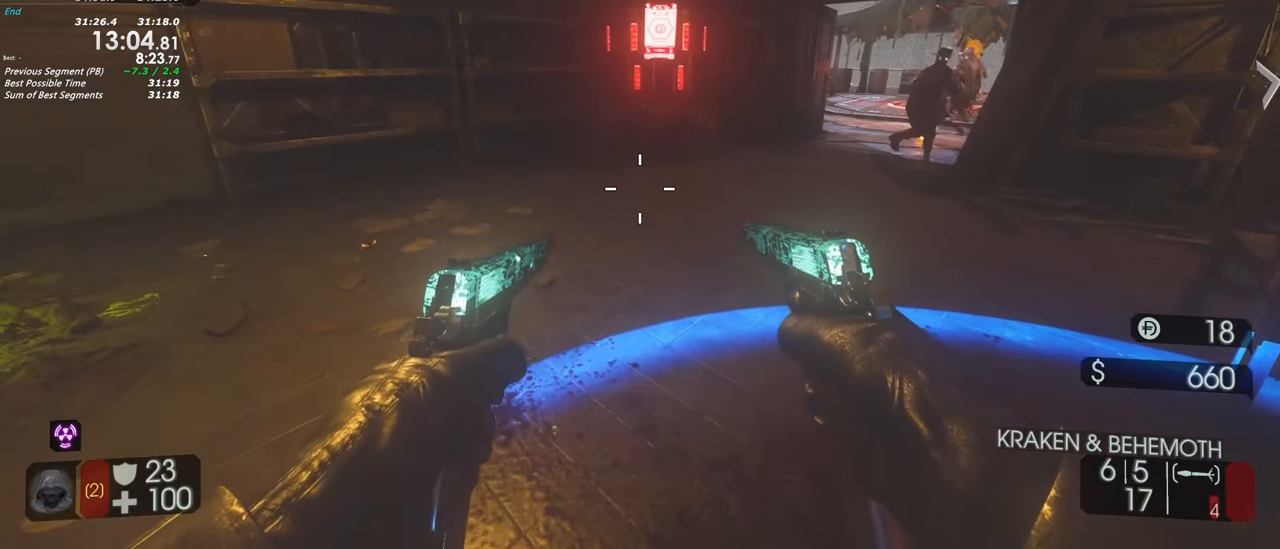
{"keys": ["d"], "events": [[400, "d", "down"]]}
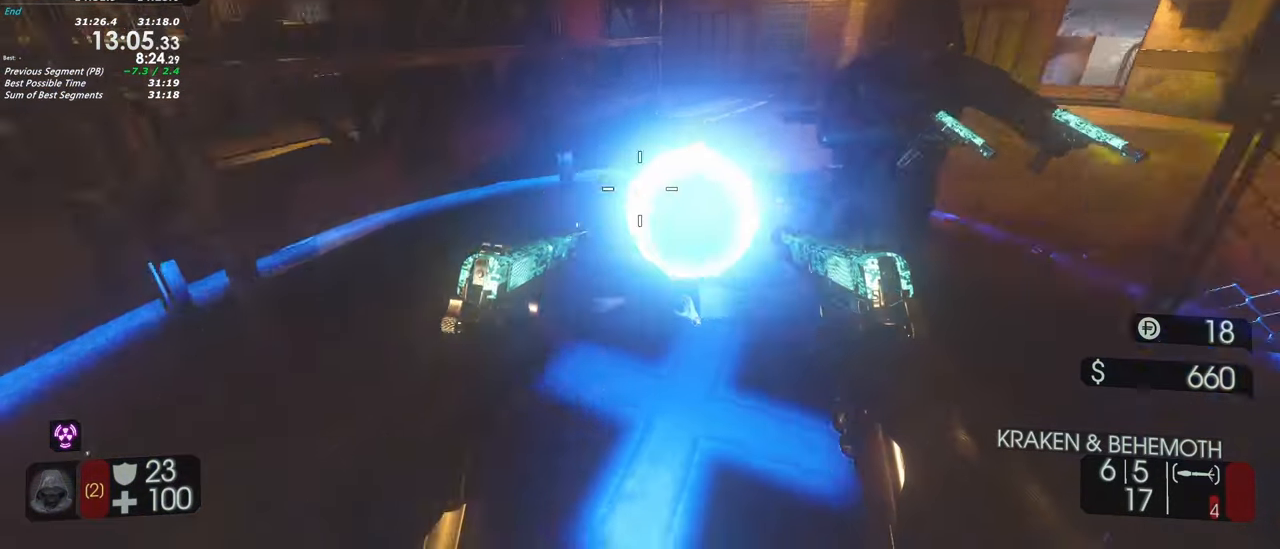
{"keys": [], "events": [[83, "d", "up"]]}
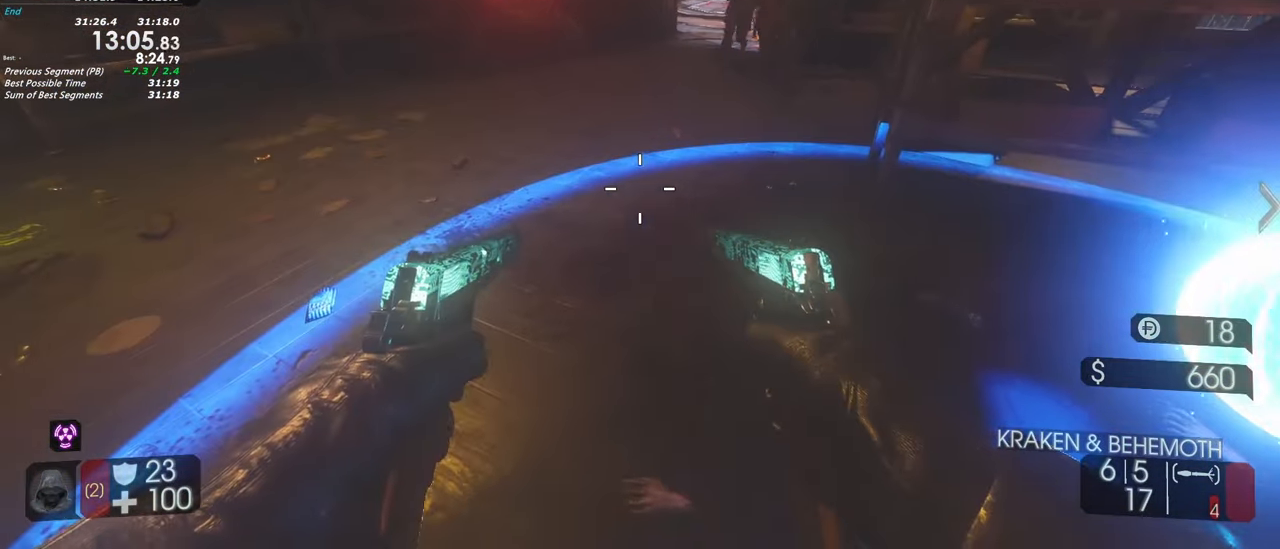
{"keys": [], "events": [[117, "s", "down"], [200, "d", "down"], [350, "d", "up"], [350, "s", "up"]]}
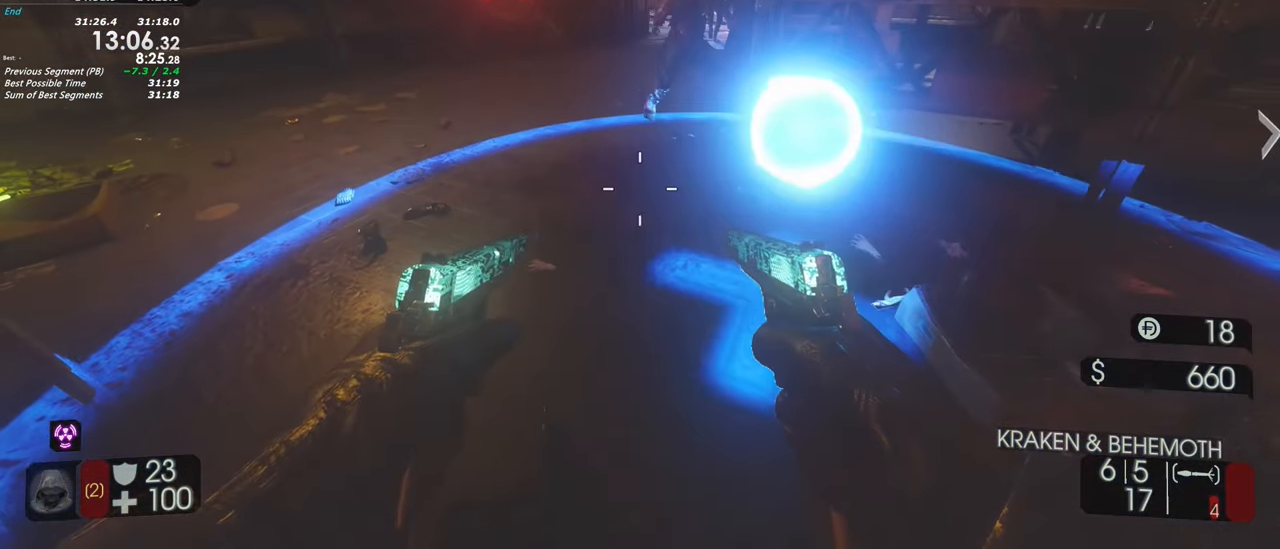
{"keys": [], "events": [[267, "a", "down"], [450, "a", "up"]]}
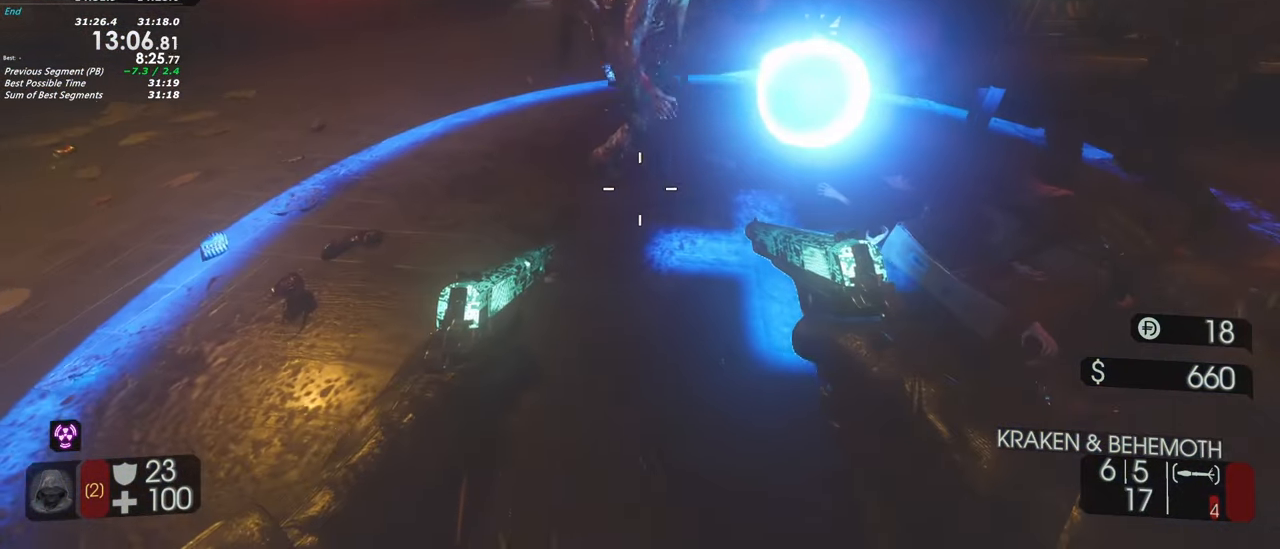
{"keys": [], "events": []}
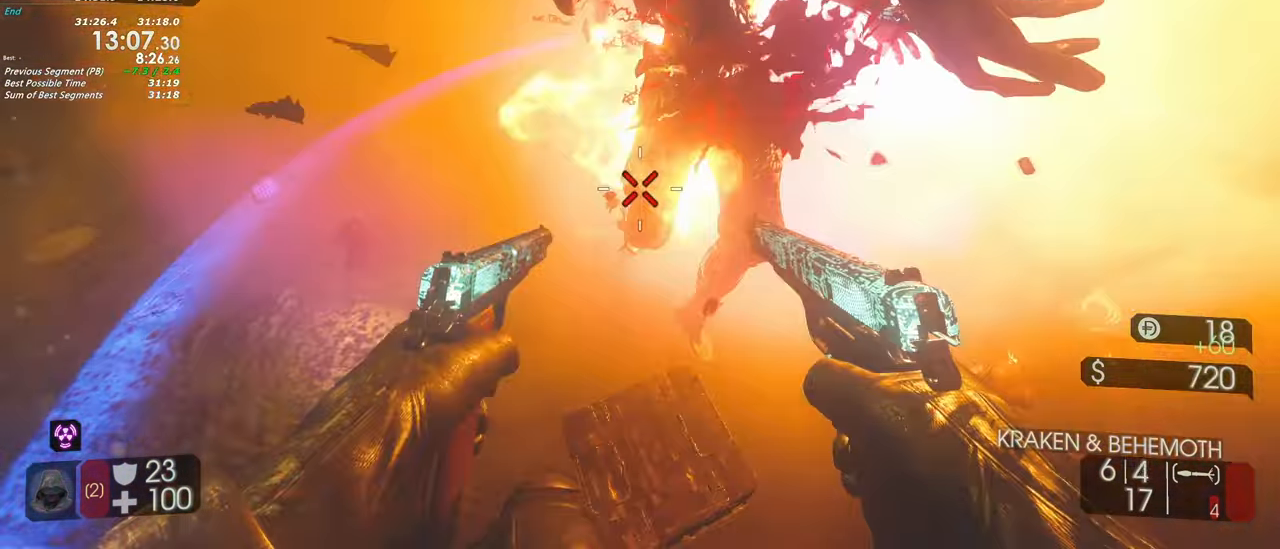
{"keys": [], "events": []}
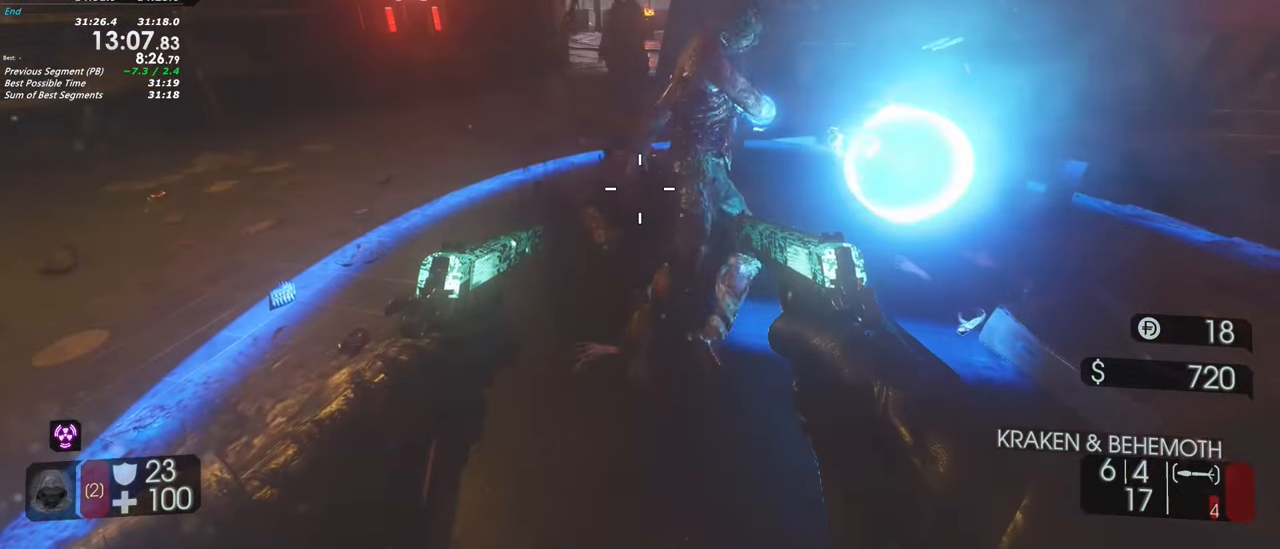
{"keys": [], "events": []}
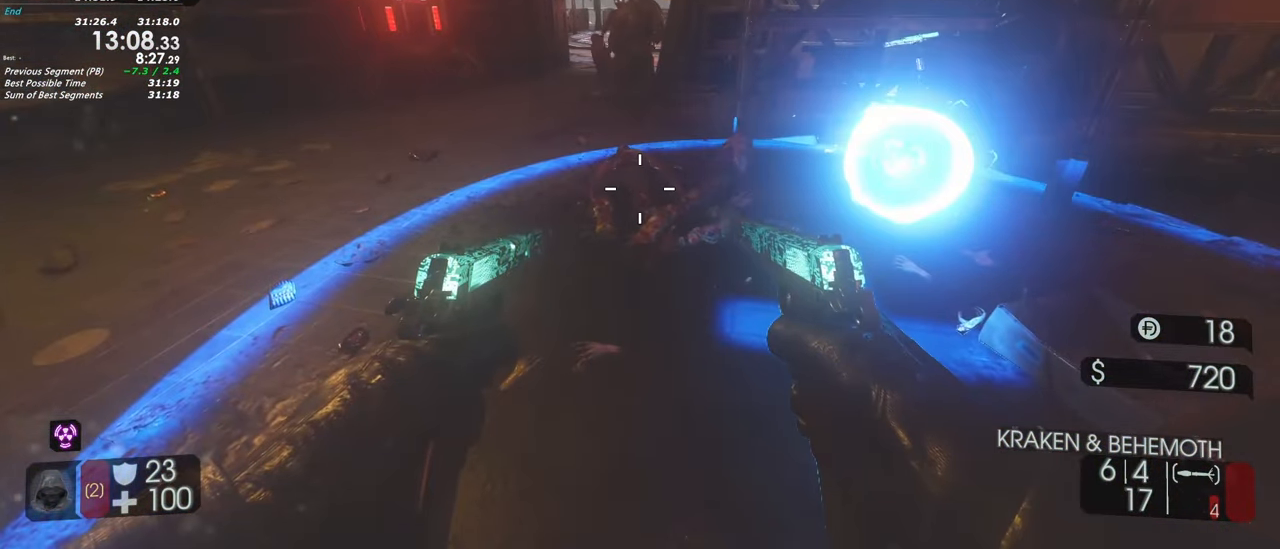
{"keys": [], "events": []}
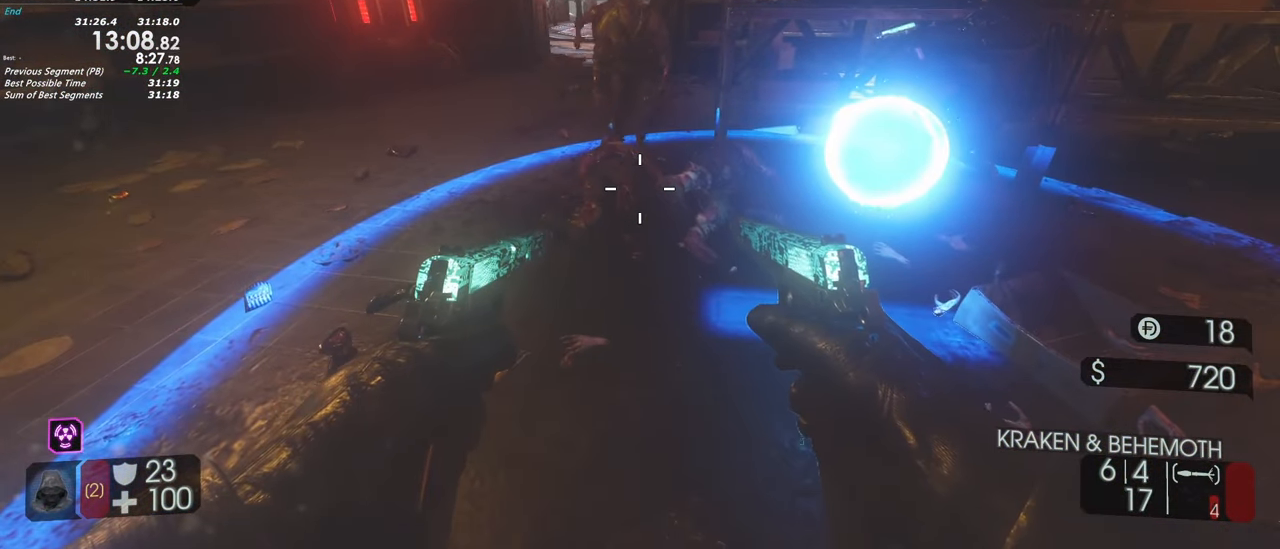
{"keys": [], "events": []}
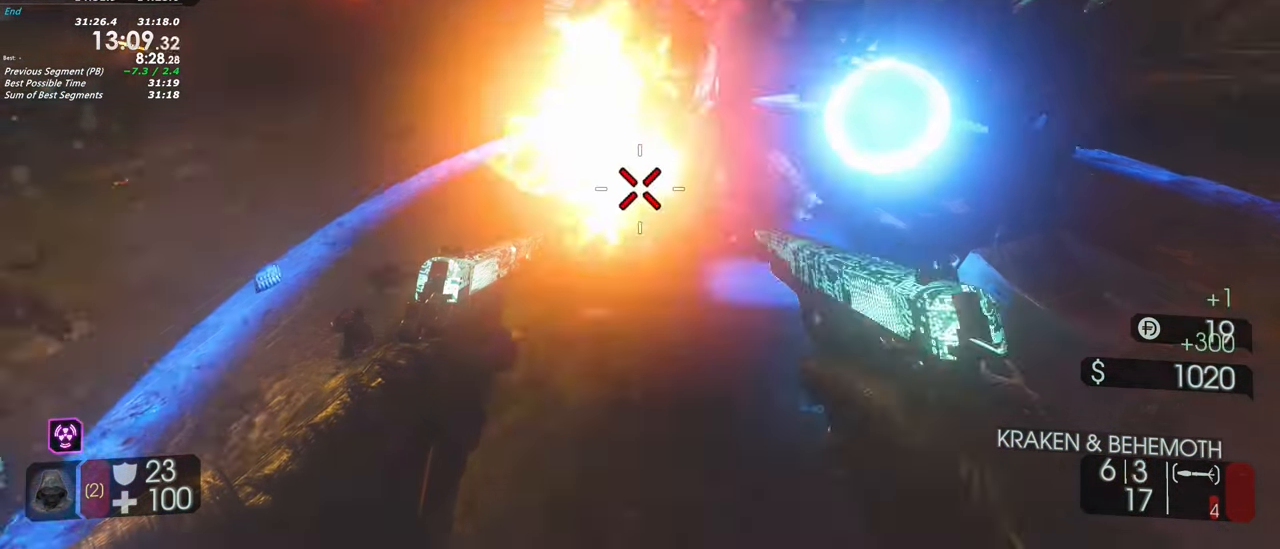
{"keys": ["d"], "events": [[217, "d", "down"]]}
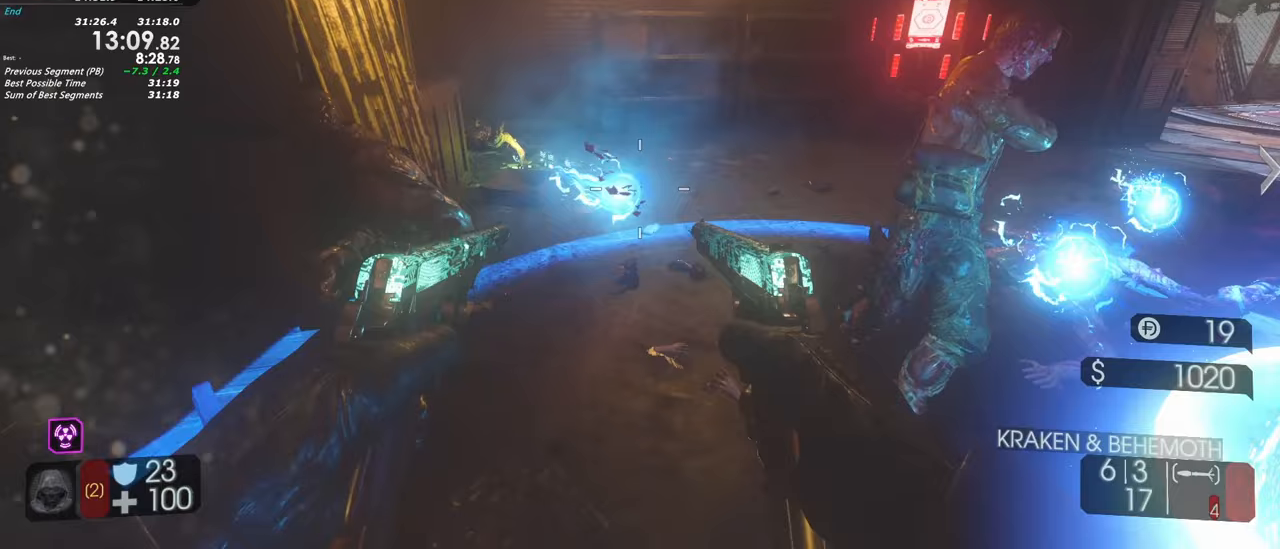
{"keys": [], "events": [[133, "d", "up"], [417, "r", "down"], [467, "r", "up"]]}
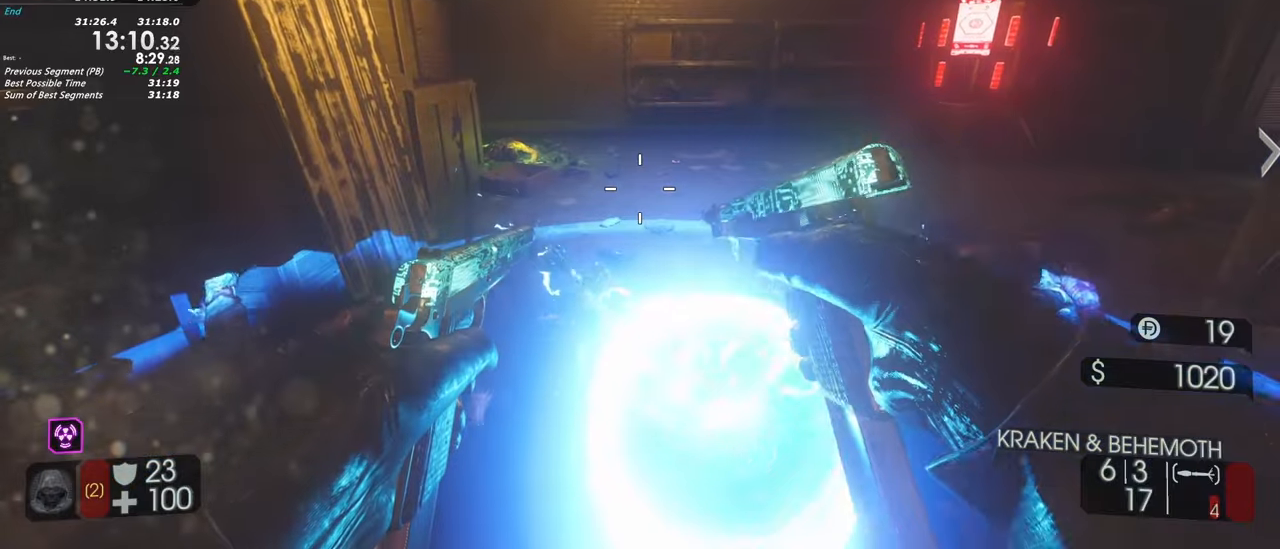
{"keys": ["d", "w"], "events": [[250, "w", "down"], [467, "d", "down"]]}
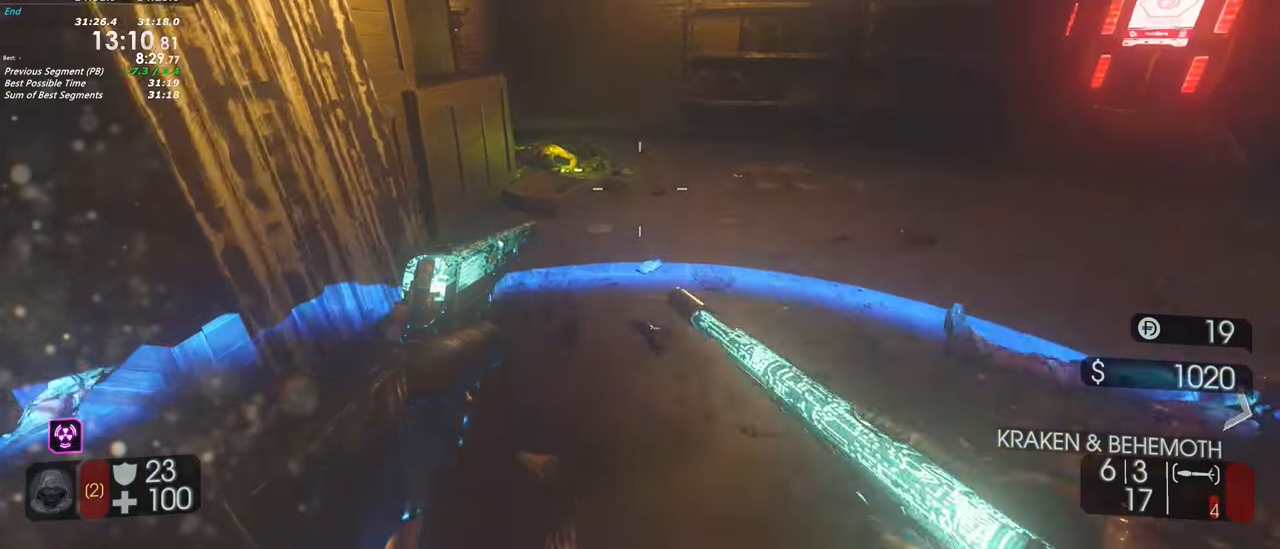
{"keys": [], "events": [[83, "w", "up"], [317, "d", "up"]]}